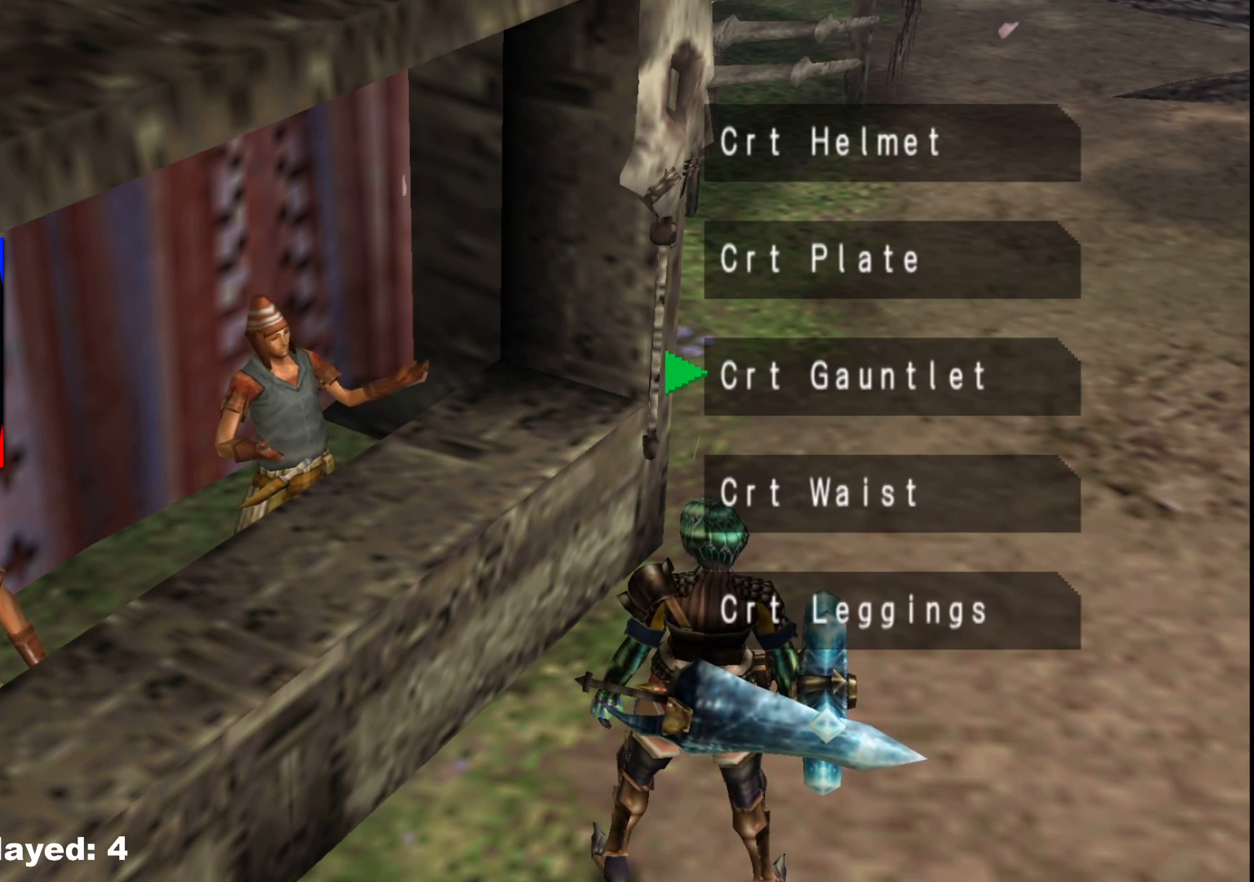
Gameplay with a controller (Xbox layout); each line is a JSON object with the inputs held at the frame after it (dt_ms = milliseconds from this image to that frame). "events" lists button and stick changes between this image and that frame as [ms after this image, input, new state], when the widget could be followed in between. Not read: L2 L3 R1 R3.
{"dt_ms": 500, "buttons": [], "left_stick": "center", "right_stick": "center", "events": [[17, "DPAD_DOWN", "up"], [100, "DPAD_DOWN", "down"], [183, "DPAD_DOWN", "up"], [217, "A", "down"], [333, "A", "up"]]}
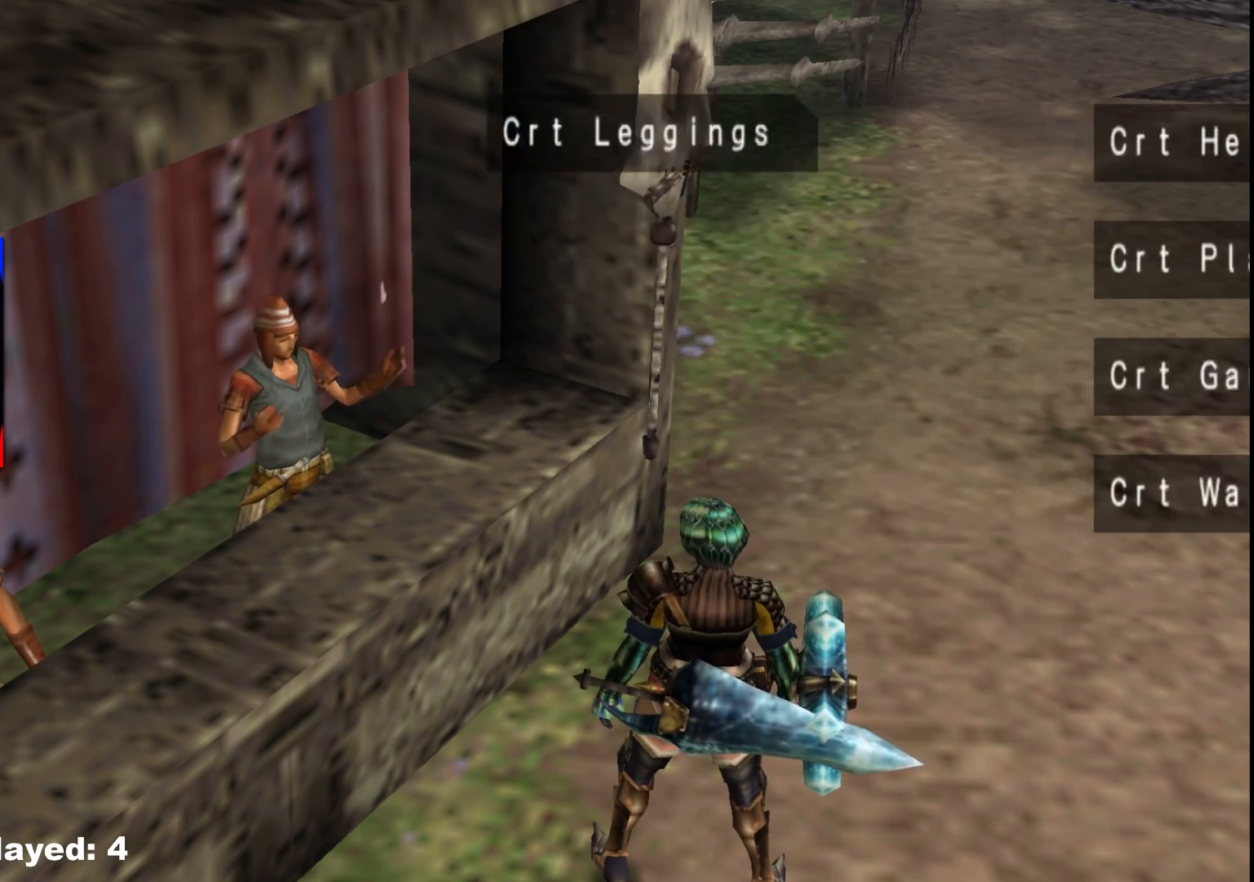
{"dt_ms": 500, "buttons": [], "left_stick": "center", "right_stick": "center", "events": [[133, "DPAD_LEFT", "down"], [217, "DPAD_LEFT", "up"], [317, "DPAD_LEFT", "down"], [383, "DPAD_LEFT", "up"]]}
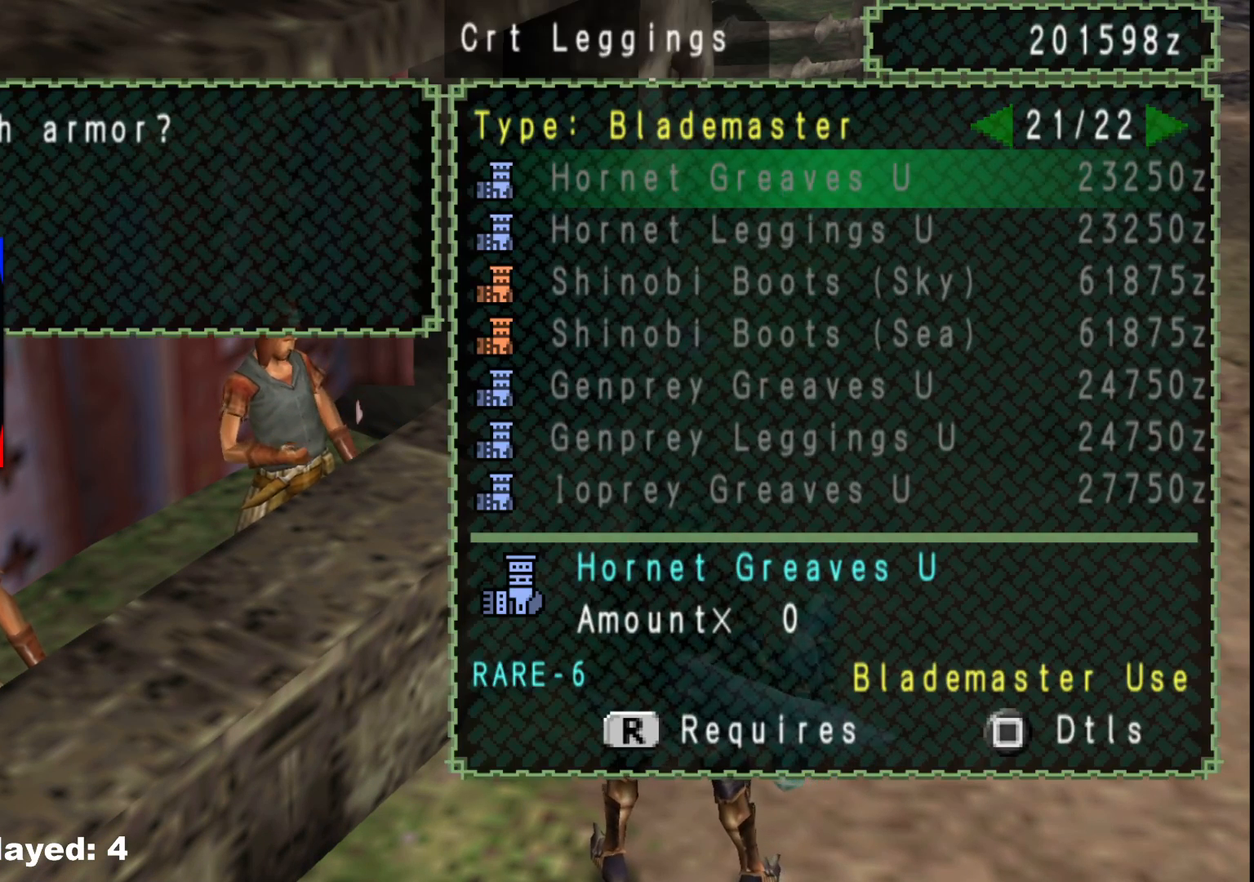
{"dt_ms": 500, "buttons": [], "left_stick": "center", "right_stick": "center", "events": [[150, "DPAD_LEFT", "down"], [250, "DPAD_LEFT", "up"]]}
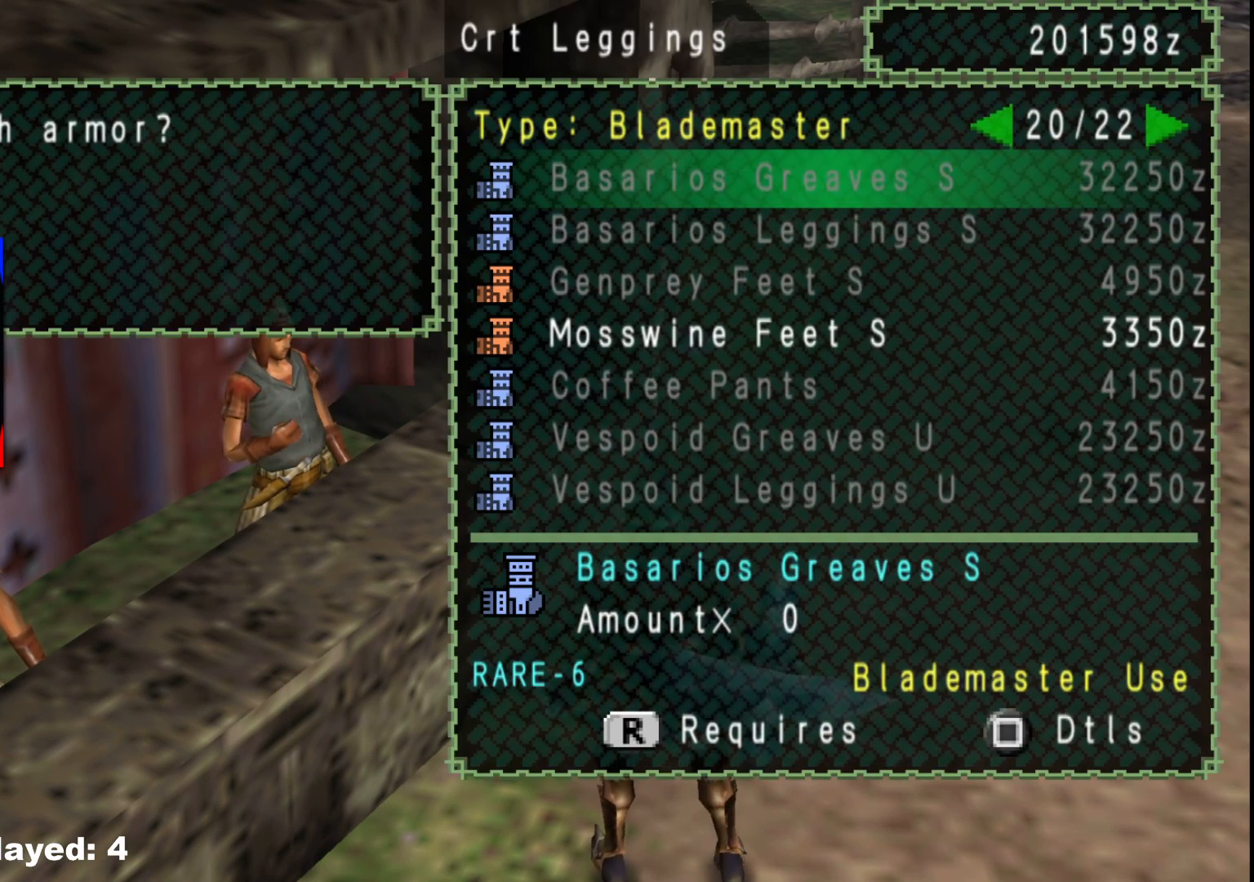
{"dt_ms": 500, "buttons": [], "left_stick": "center", "right_stick": "center", "events": [[117, "DPAD_UP", "down"], [233, "DPAD_UP", "up"]]}
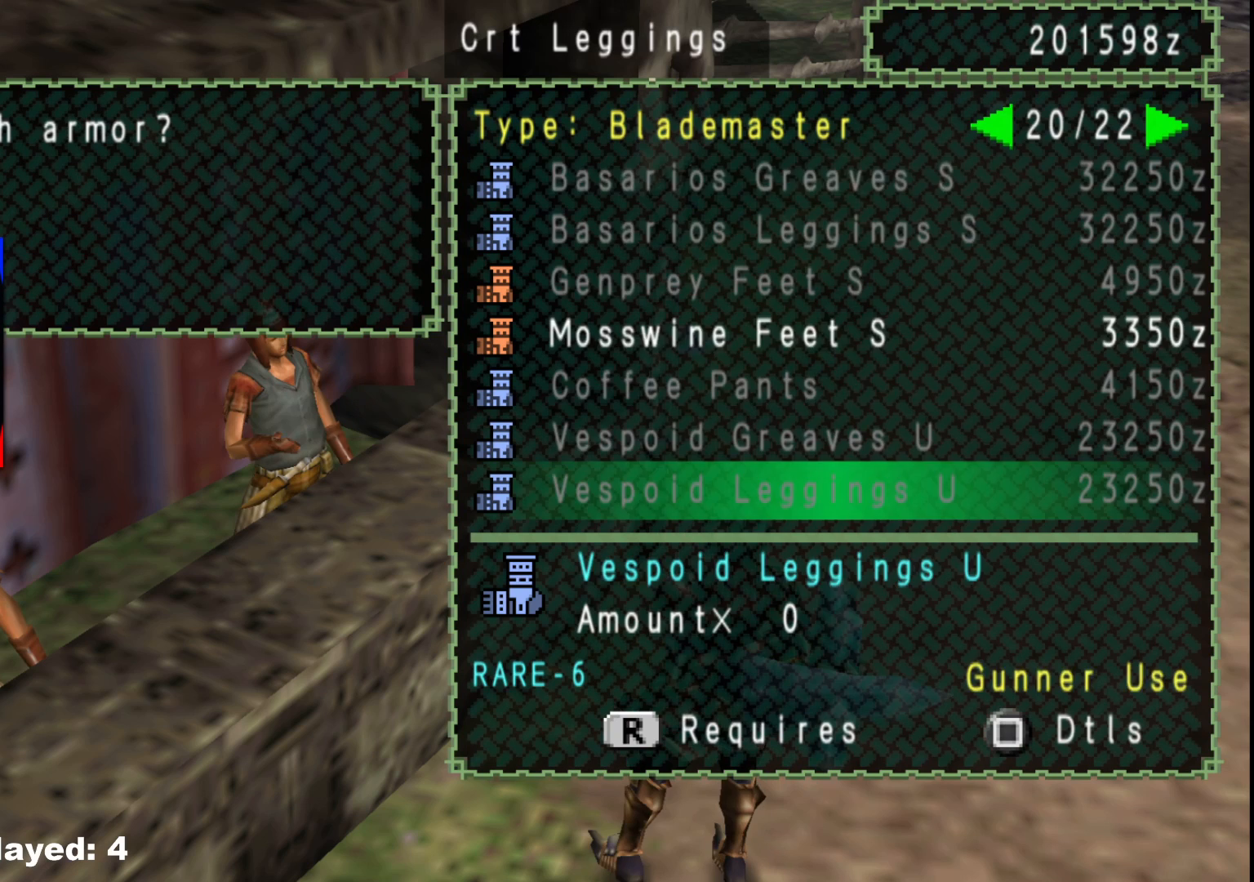
{"dt_ms": 500, "buttons": [], "left_stick": "center", "right_stick": "center", "events": [[33, "DPAD_LEFT", "down"], [133, "DPAD_LEFT", "up"]]}
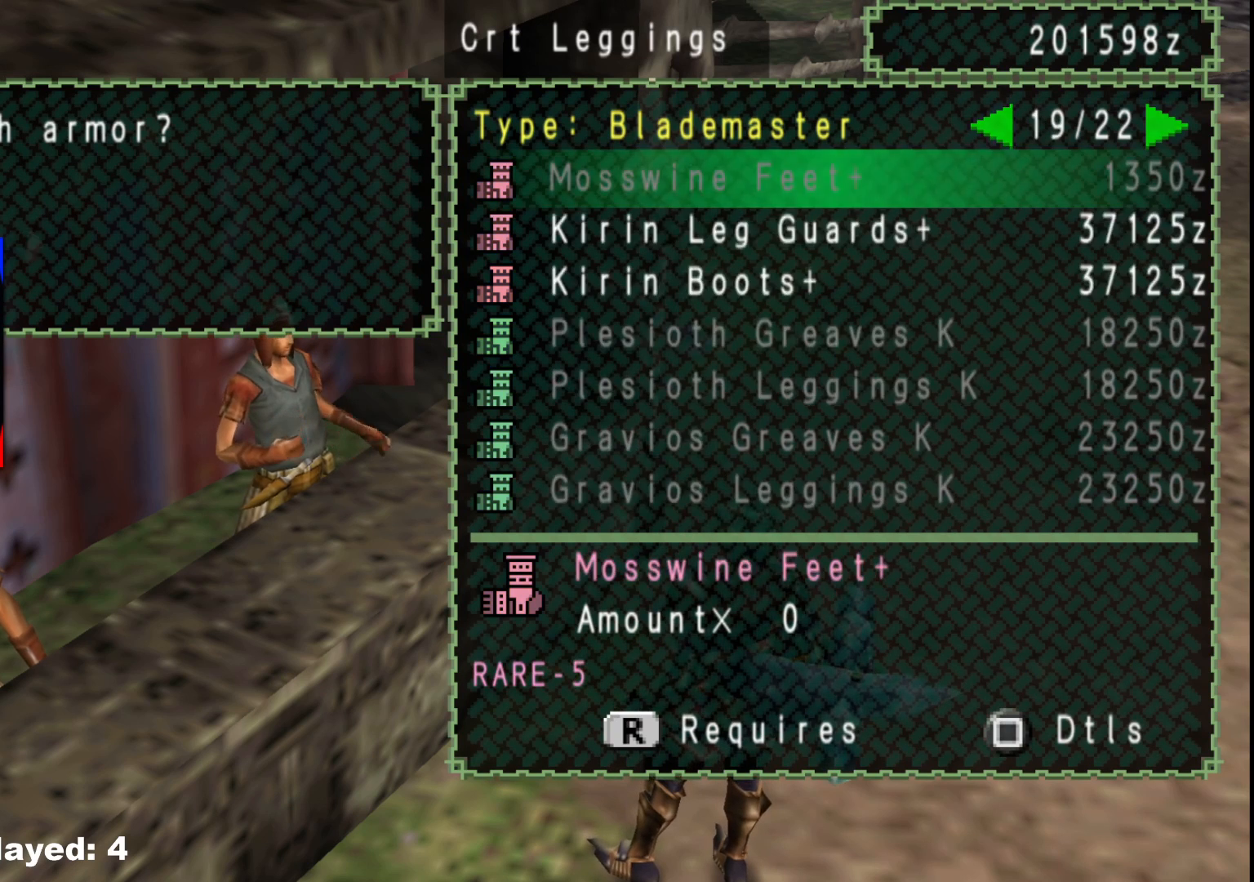
{"dt_ms": 500, "buttons": [], "left_stick": "center", "right_stick": "center", "events": [[83, "DPAD_LEFT", "down"], [150, "DPAD_LEFT", "up"], [217, "DPAD_LEFT", "down"], [300, "DPAD_LEFT", "up"]]}
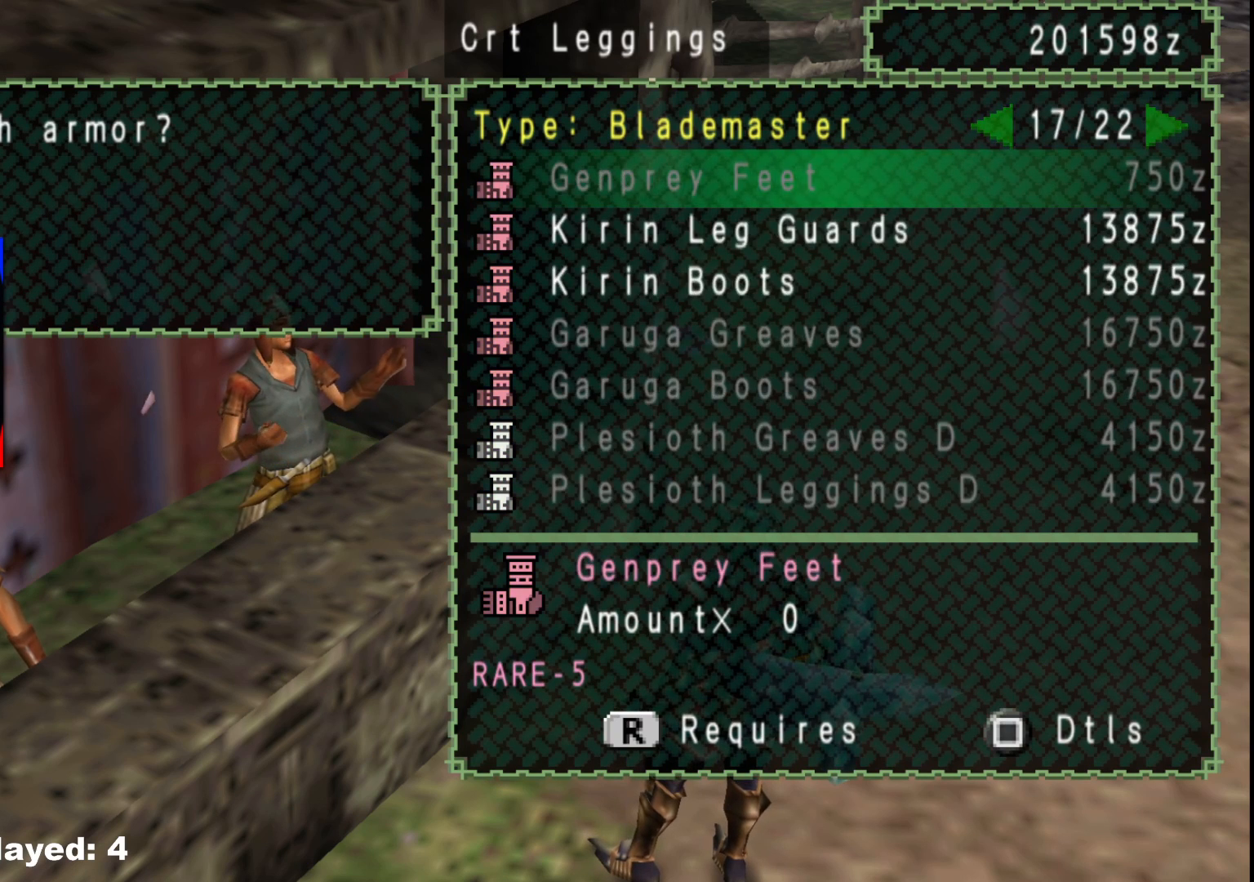
{"dt_ms": 500, "buttons": [], "left_stick": "center", "right_stick": "center", "events": [[100, "DPAD_LEFT", "down"], [200, "DPAD_LEFT", "up"], [267, "DPAD_LEFT", "down"], [367, "DPAD_LEFT", "up"]]}
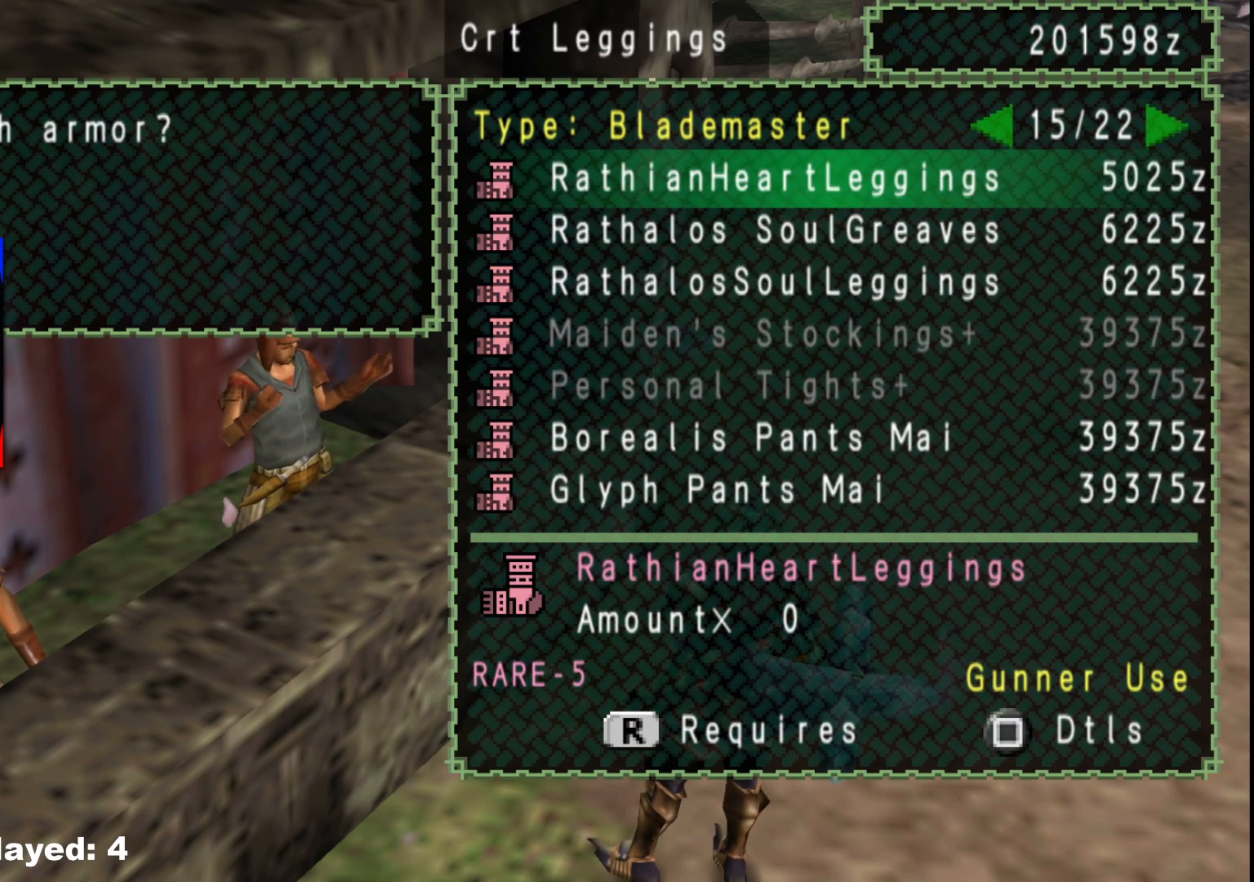
{"dt_ms": 500, "buttons": [], "left_stick": "center", "right_stick": "center", "events": [[183, "DPAD_LEFT", "down"], [250, "DPAD_LEFT", "up"], [317, "DPAD_LEFT", "down"], [433, "DPAD_LEFT", "up"]]}
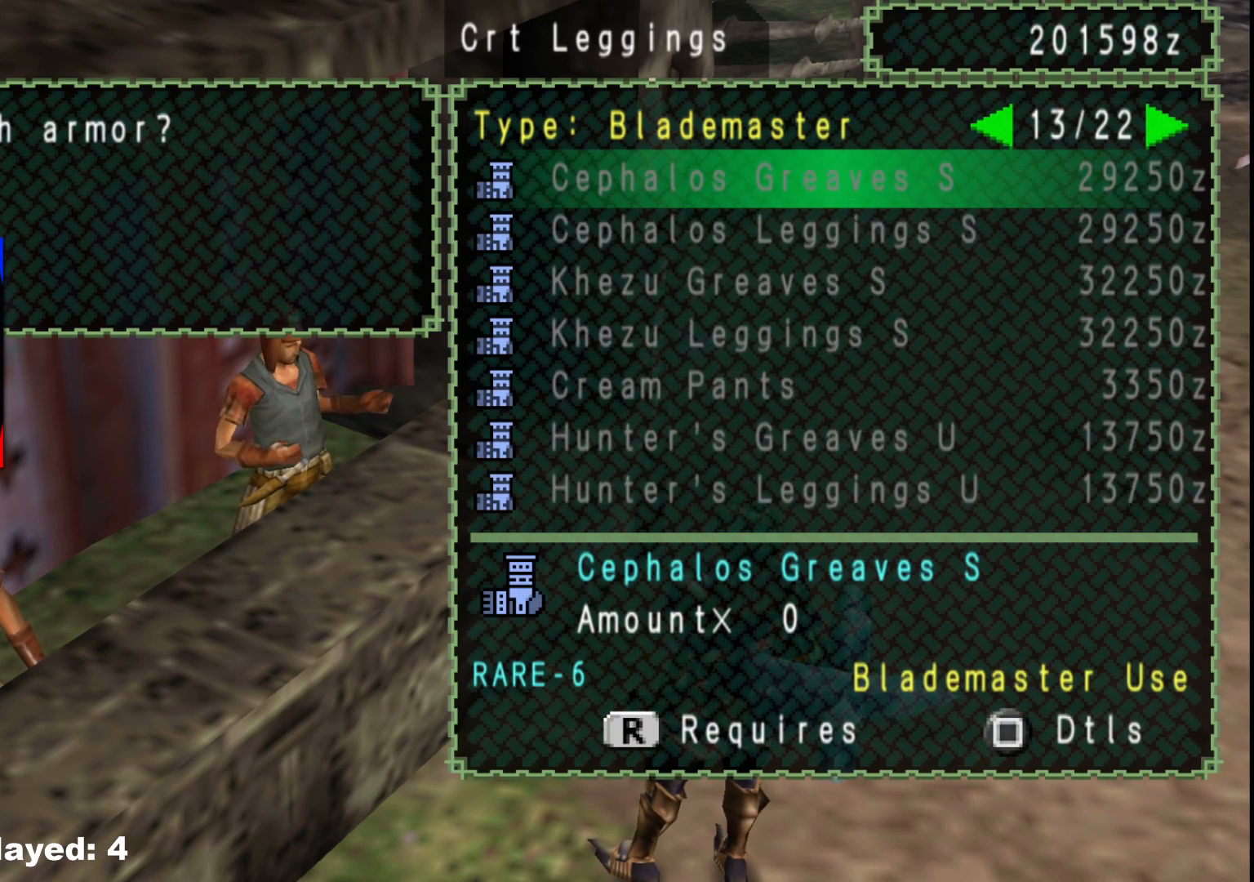
{"dt_ms": 500, "buttons": [], "left_stick": "center", "right_stick": "center", "events": [[283, "DPAD_RIGHT", "down"], [367, "DPAD_RIGHT", "up"]]}
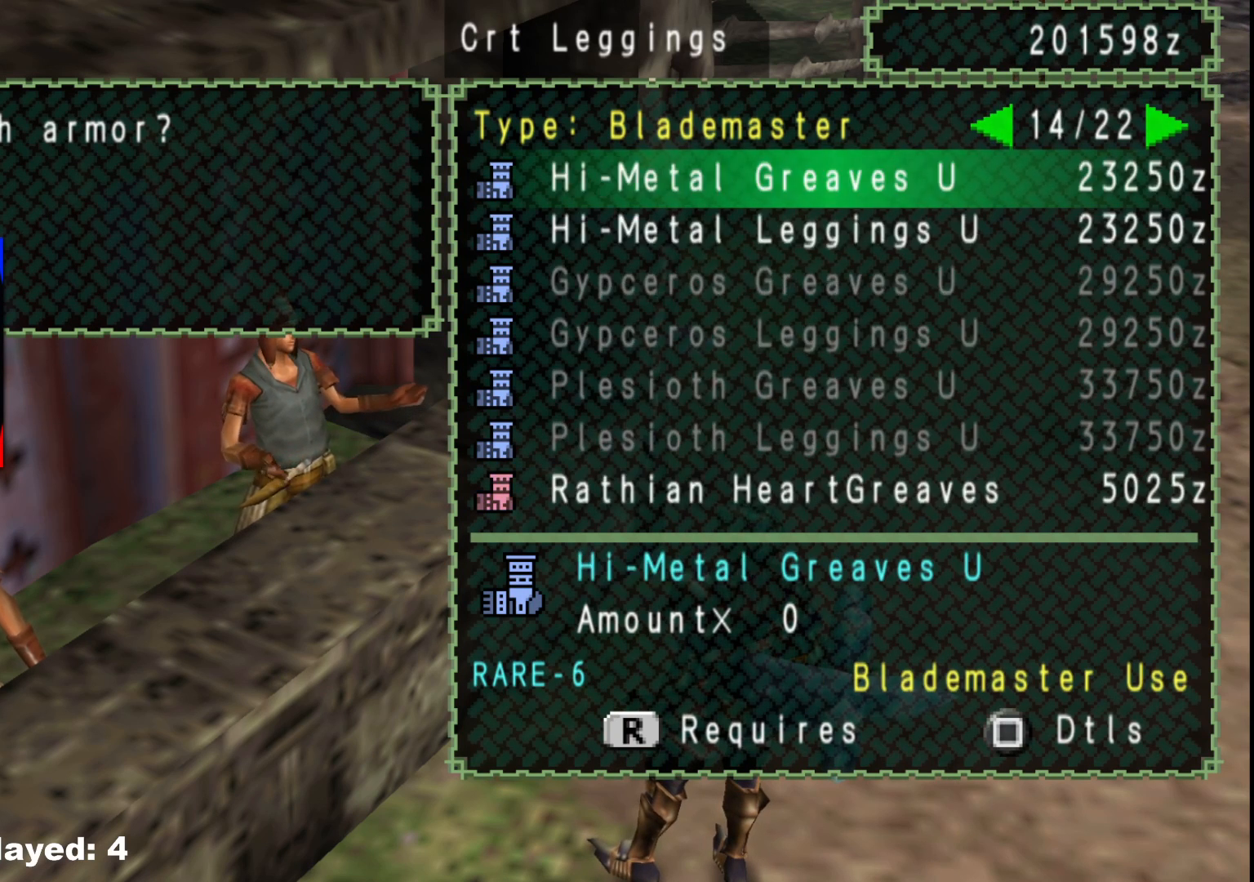
{"dt_ms": 500, "buttons": ["DPAD_DOWN"], "left_stick": "center", "right_stick": "center", "events": [[167, "DPAD_DOWN", "down"], [250, "DPAD_DOWN", "up"], [333, "DPAD_DOWN", "down"], [417, "DPAD_DOWN", "up"], [500, "DPAD_DOWN", "down"]]}
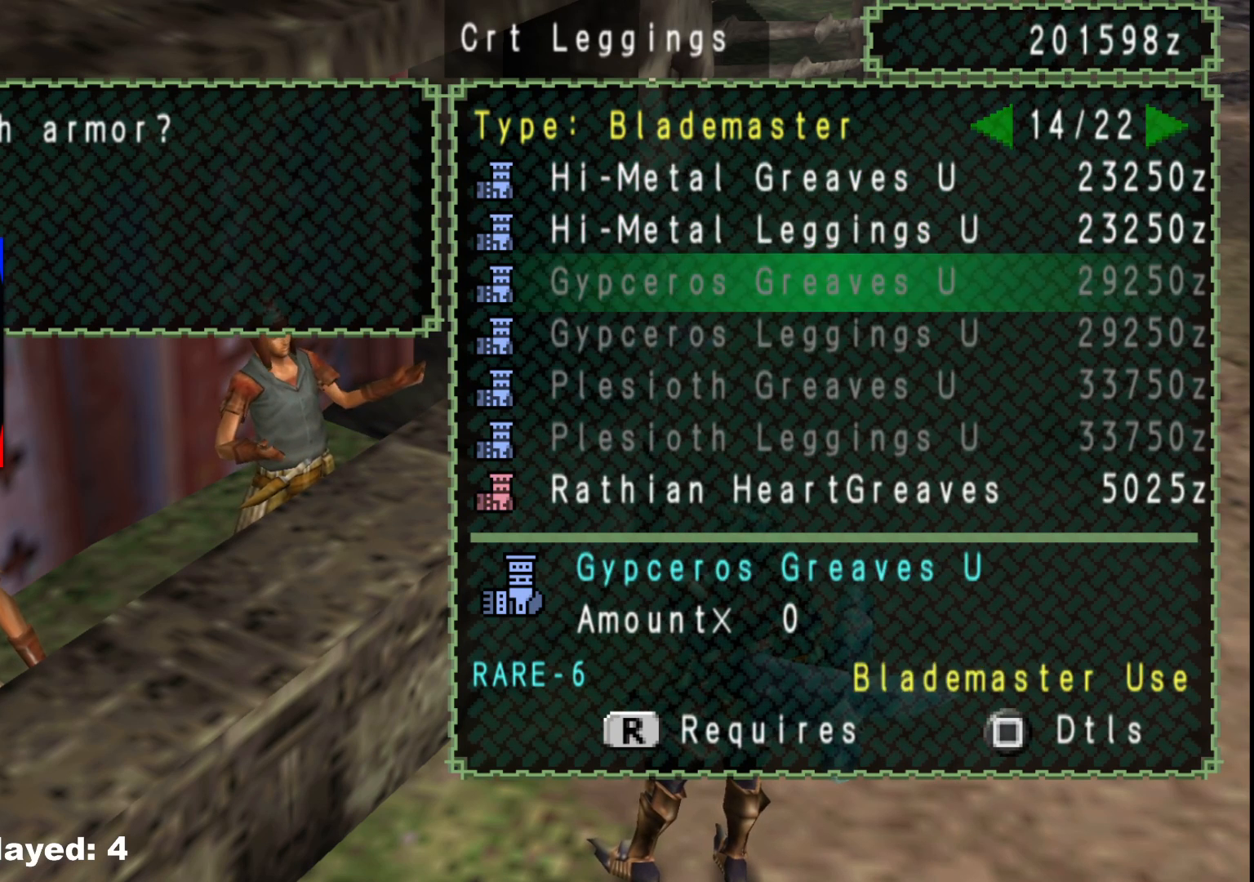
{"dt_ms": 500, "buttons": [], "left_stick": "center", "right_stick": "center", "events": [[67, "DPAD_DOWN", "up"], [150, "DPAD_DOWN", "down"], [250, "DPAD_DOWN", "up"]]}
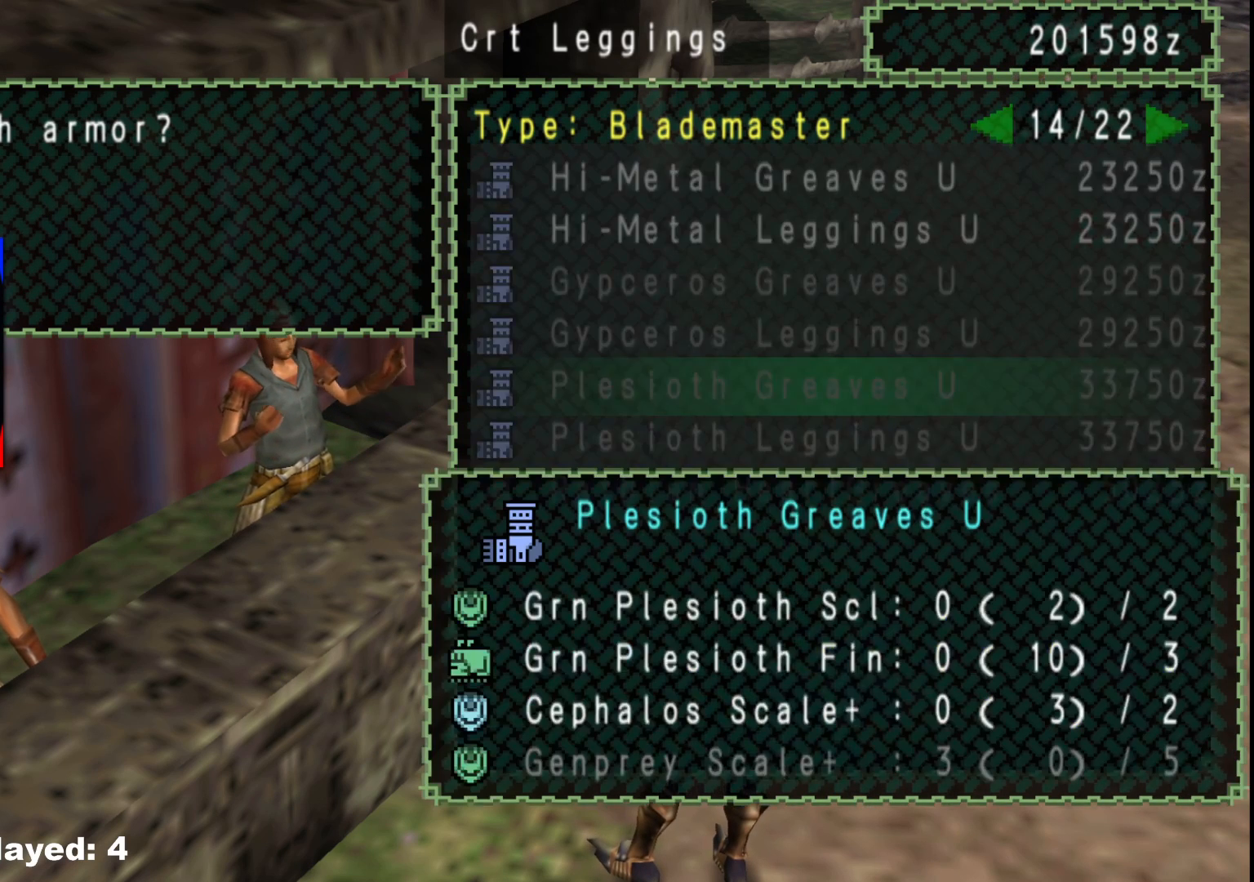
{"dt_ms": 500, "buttons": [], "left_stick": "center", "right_stick": "center", "events": []}
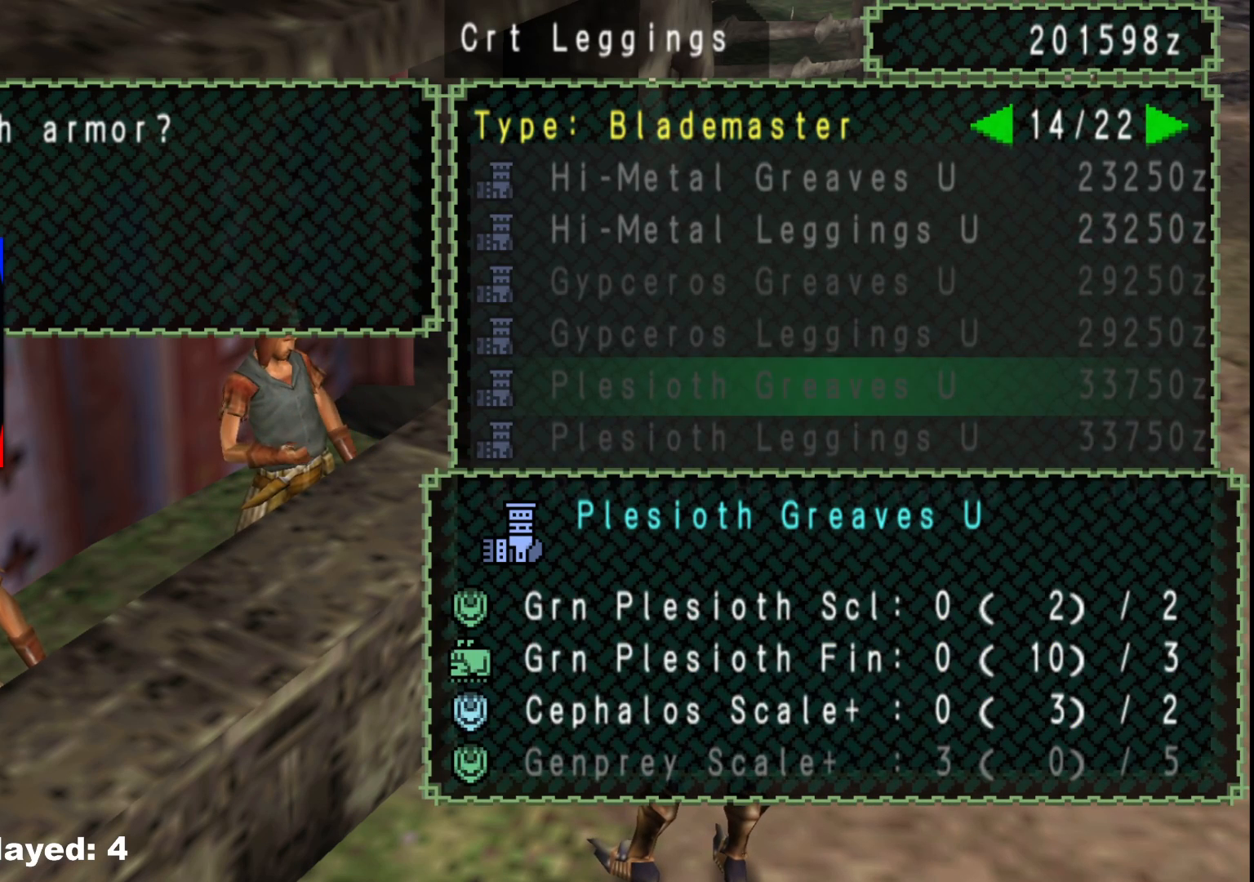
{"dt_ms": 500, "buttons": [], "left_stick": "center", "right_stick": "center", "events": []}
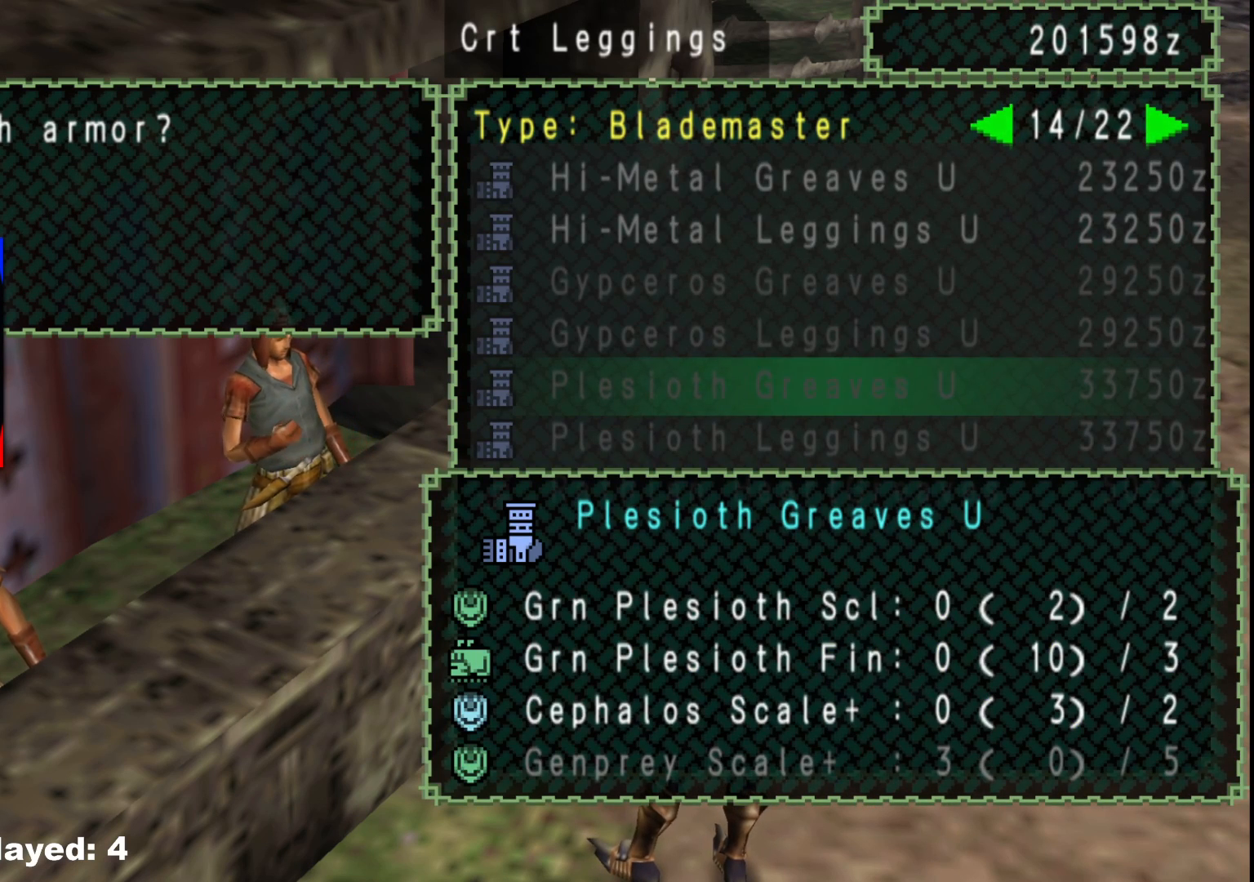
{"dt_ms": 500, "buttons": [], "left_stick": "center", "right_stick": "center", "events": []}
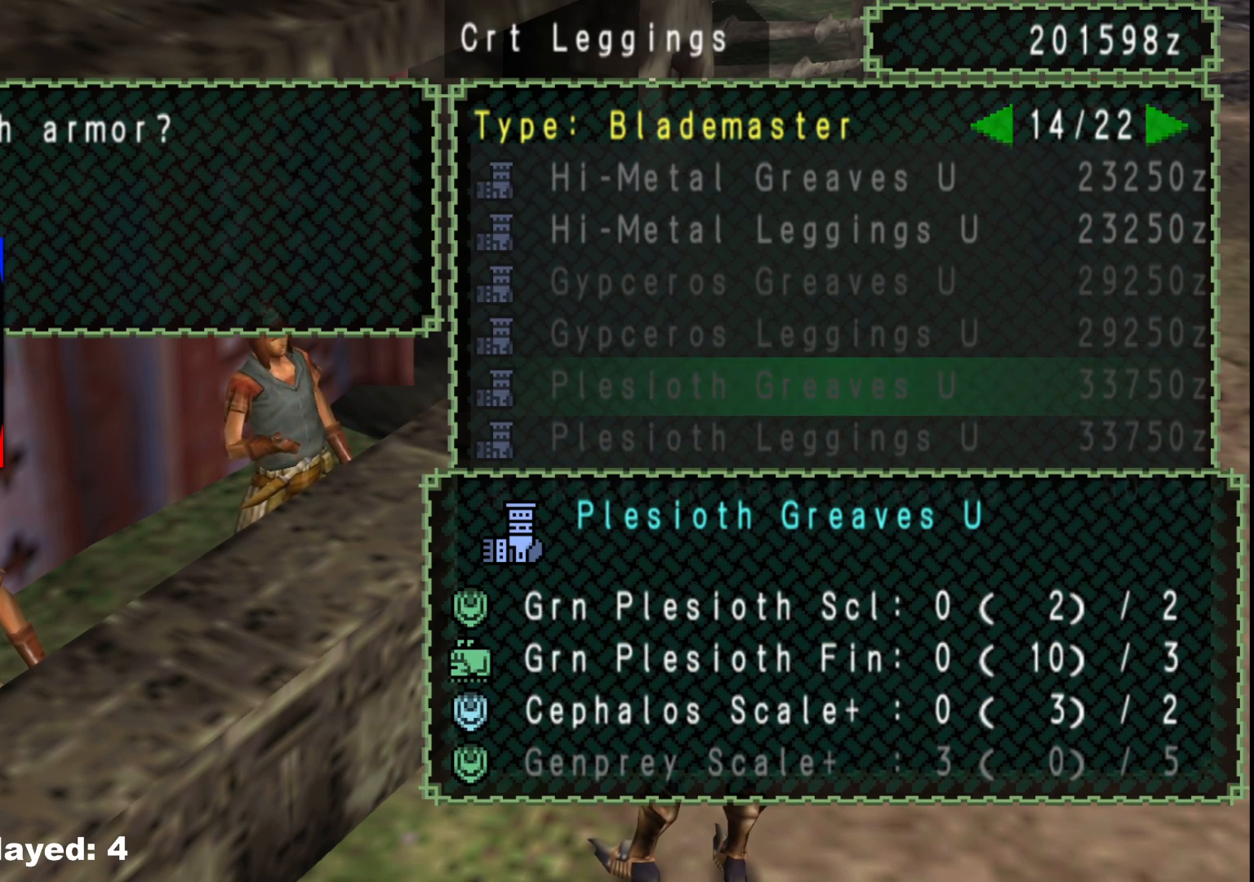
{"dt_ms": 500, "buttons": [], "left_stick": "down", "right_stick": "center", "events": [[333, "B", "down"], [350, "left_stick", "down"], [450, "B", "up"]]}
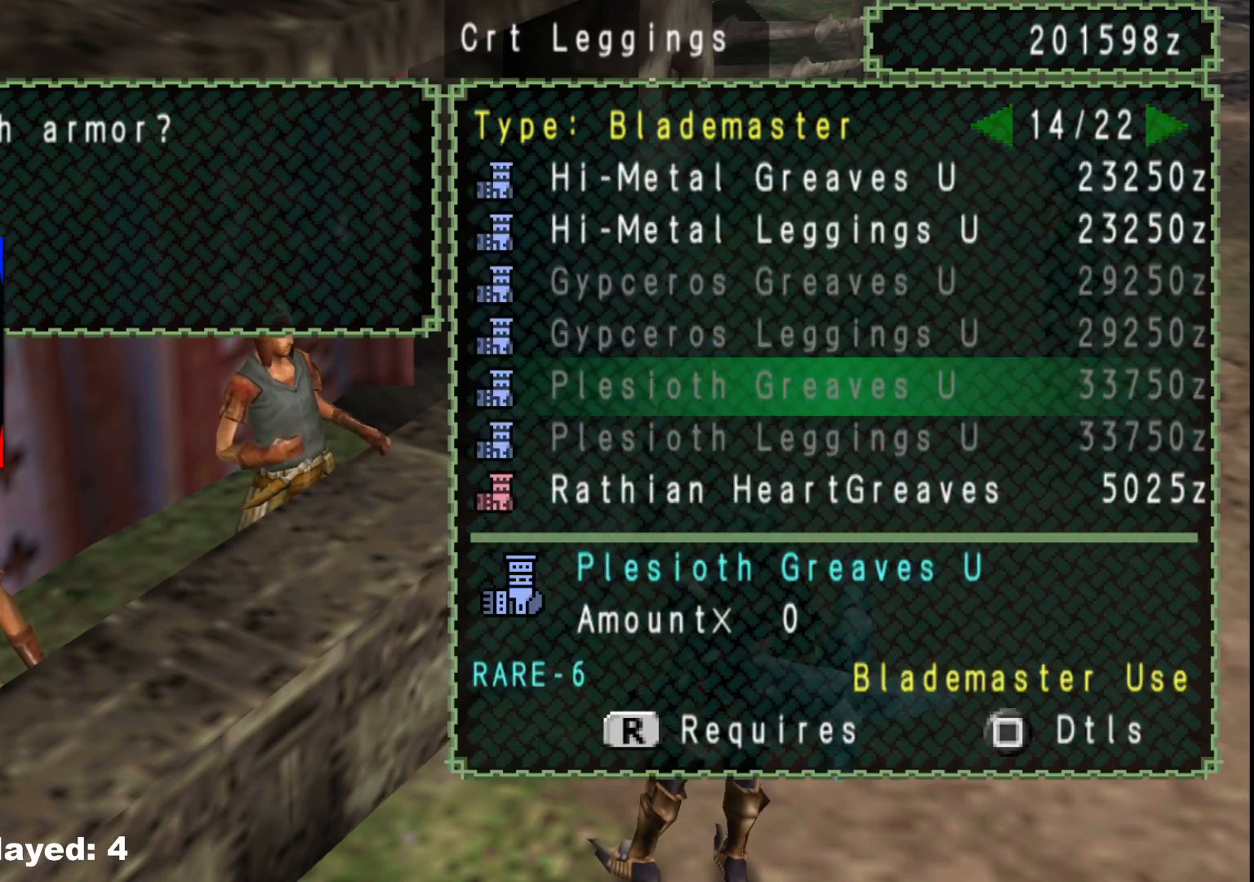
{"dt_ms": 500, "buttons": ["B"], "left_stick": "down-right", "right_stick": "center", "events": [[33, "B", "down"], [100, "left_stick", "down-right"], [133, "B", "up"], [200, "B", "down"], [283, "B", "up"], [350, "B", "down"], [433, "B", "up"], [500, "B", "down"]]}
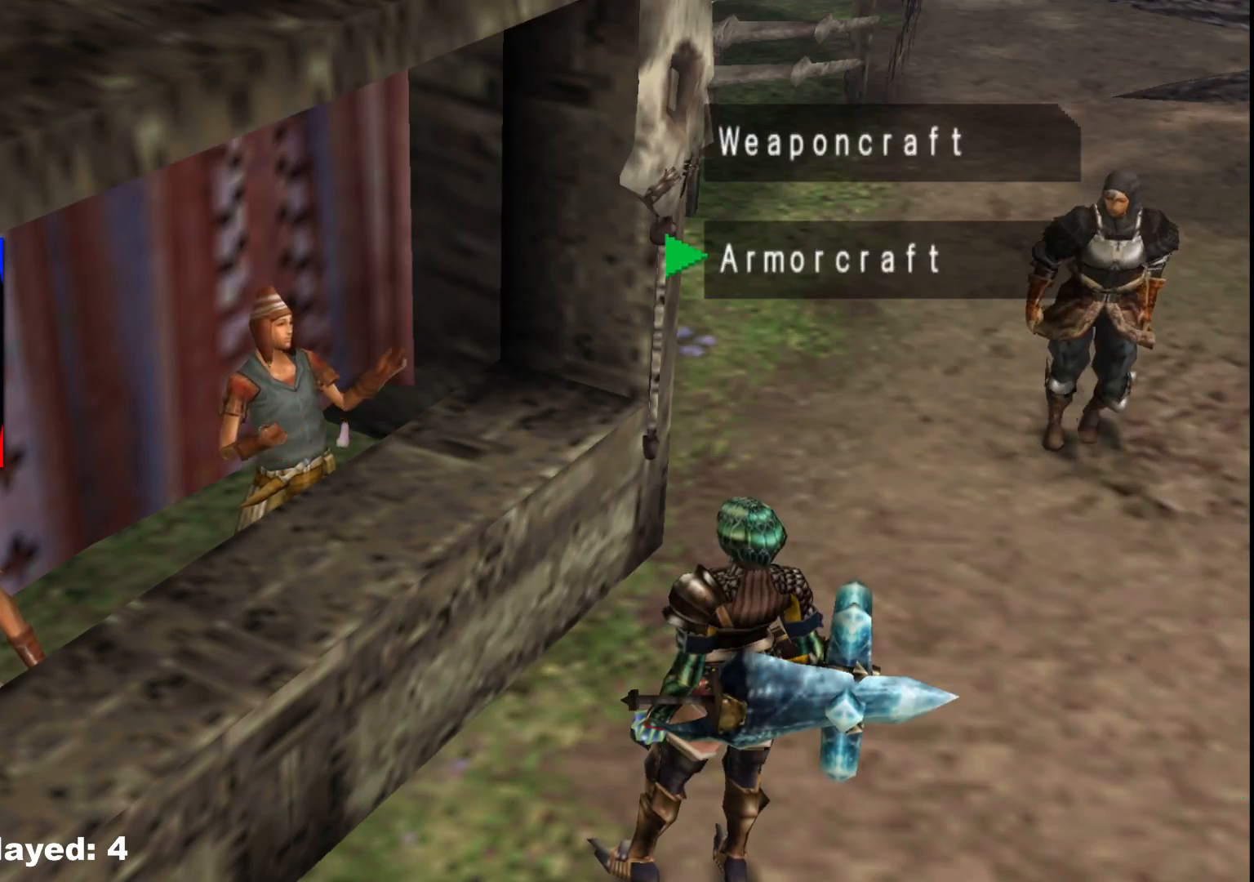
{"dt_ms": 500, "buttons": [], "left_stick": "down-right", "right_stick": "center"}
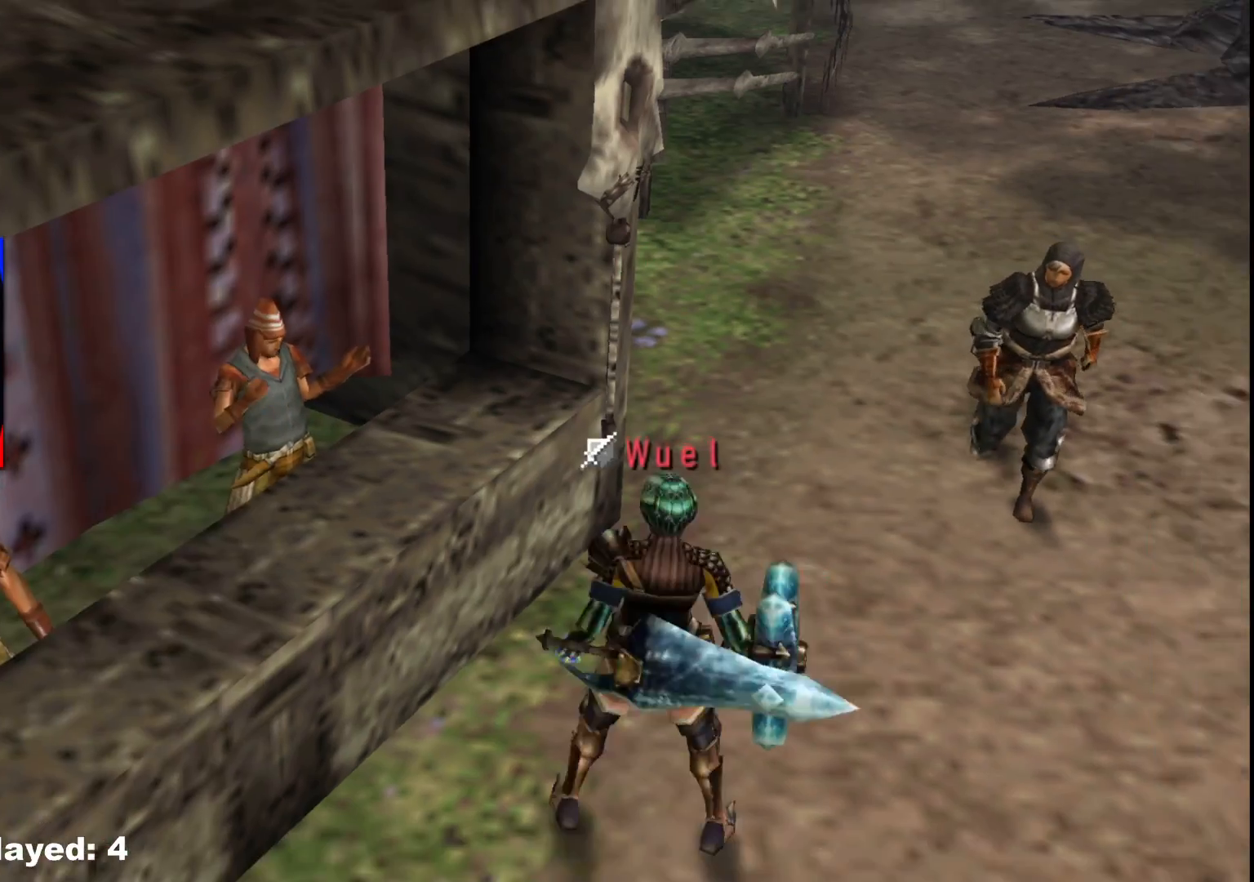
{"dt_ms": 500, "buttons": [], "left_stick": "down-right", "right_stick": "center", "events": []}
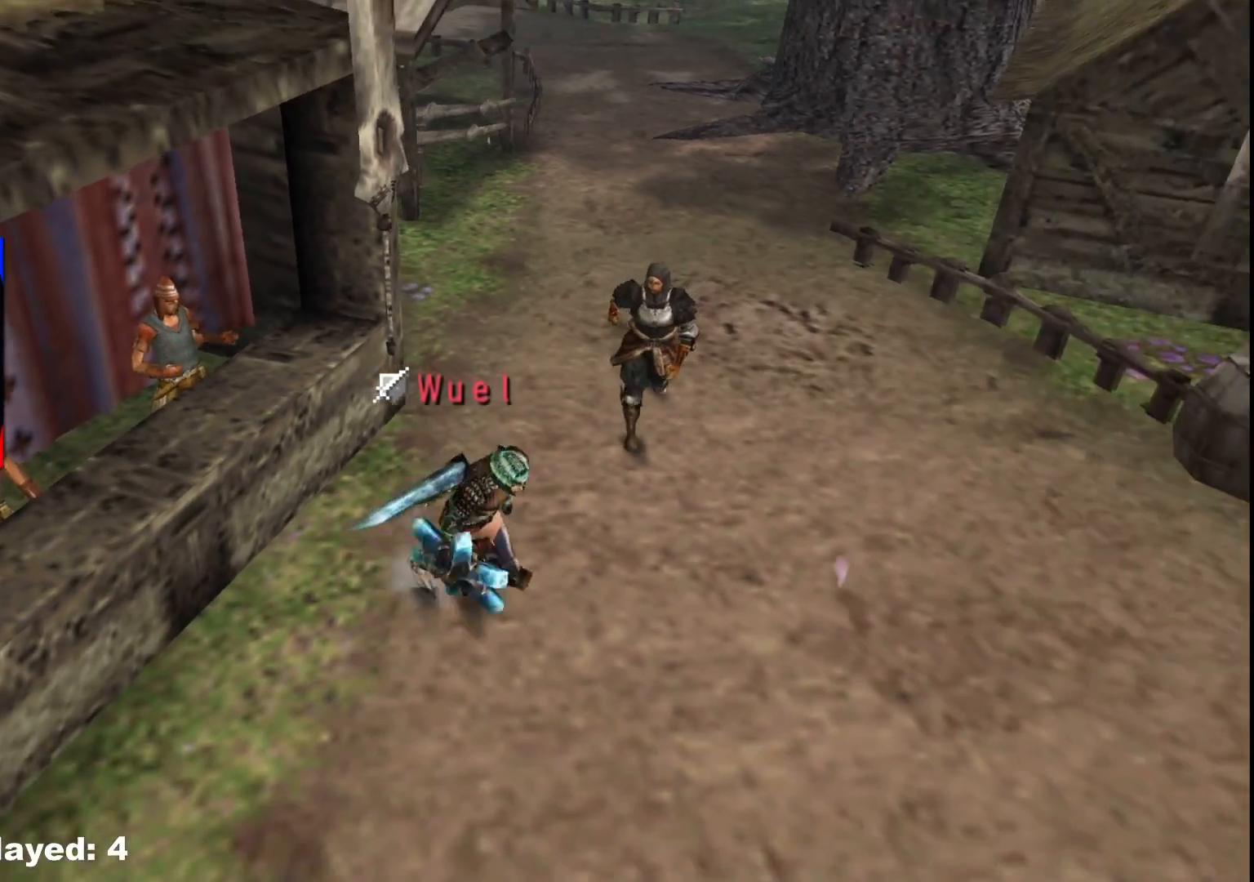
{"dt_ms": 500, "buttons": [], "left_stick": "down-right", "right_stick": "center"}
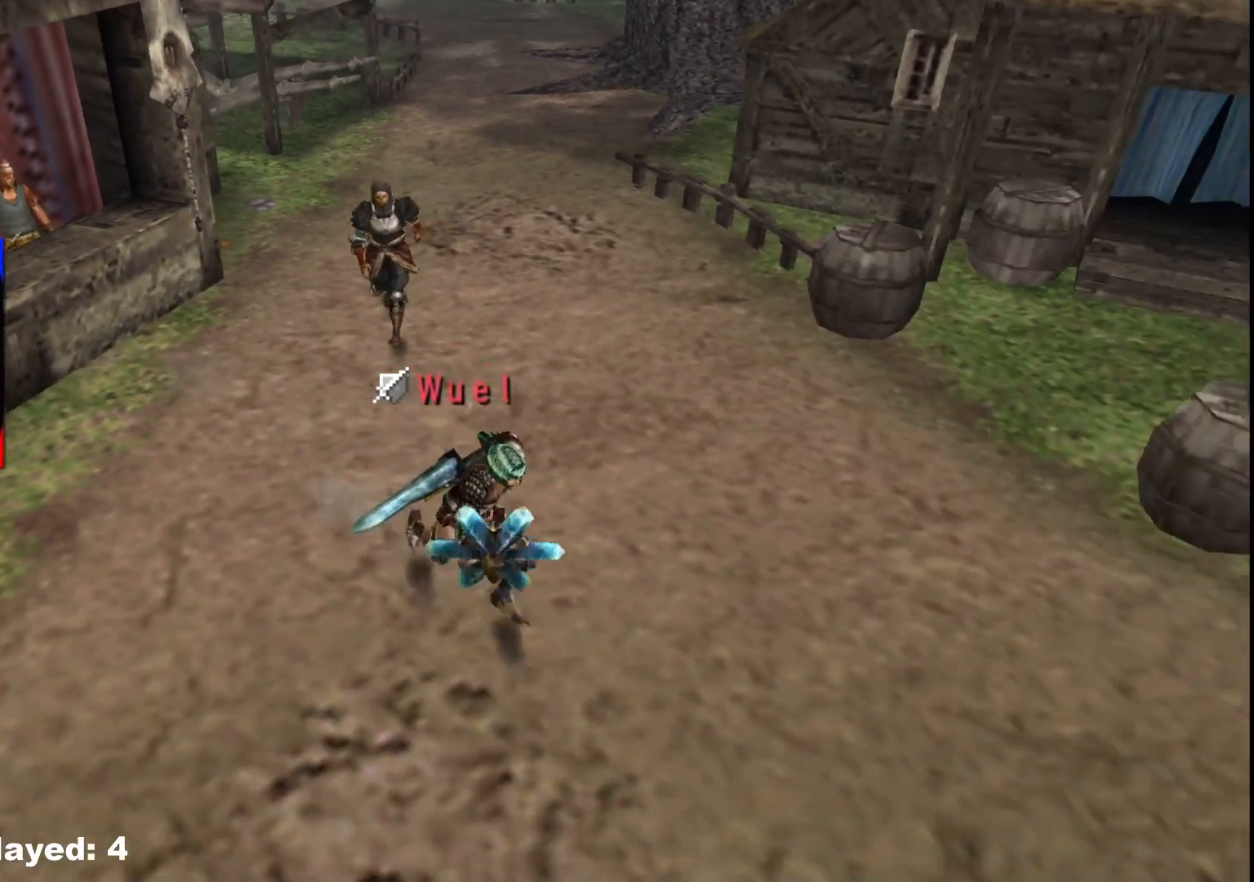
{"dt_ms": 1000, "buttons": [], "left_stick": "down-right", "right_stick": "center"}
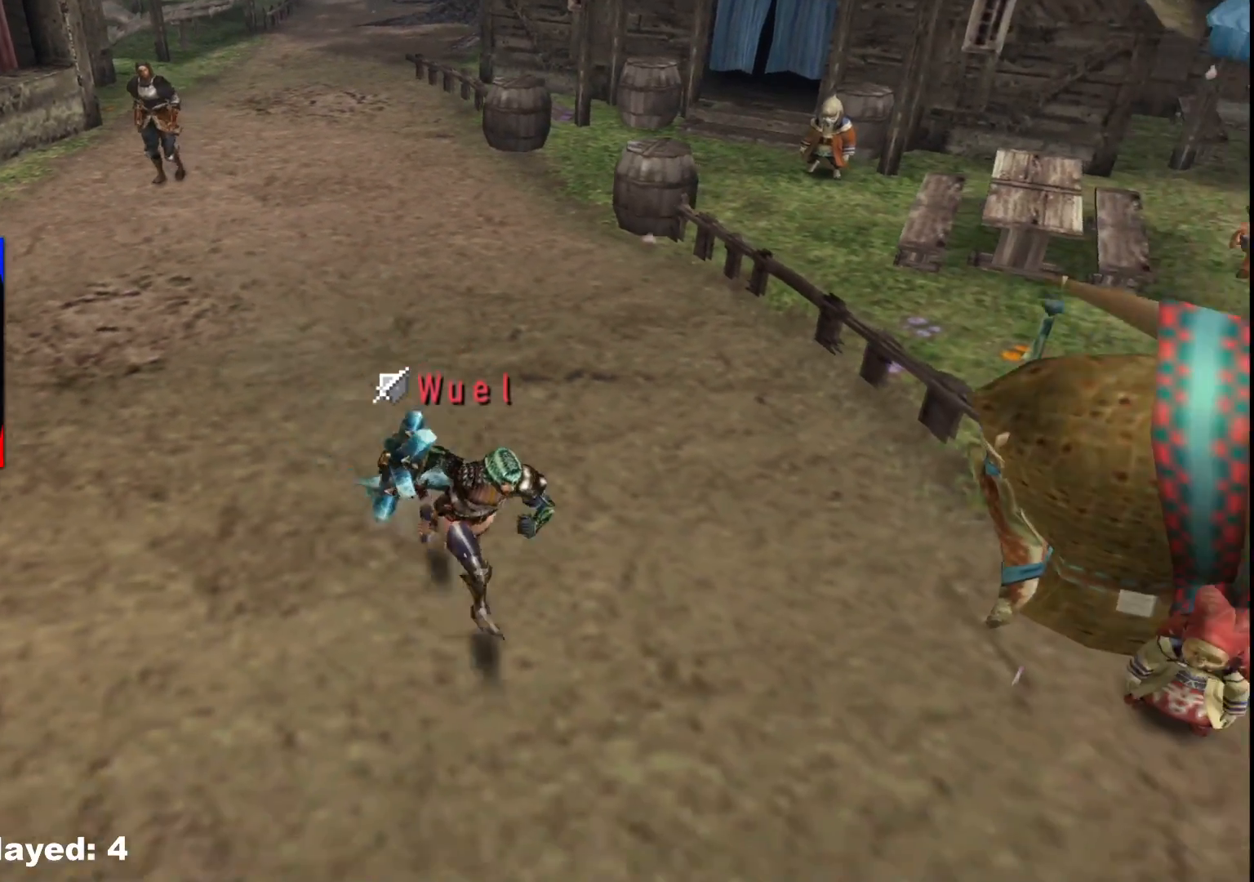
{"dt_ms": 500, "buttons": [], "left_stick": "down-right", "right_stick": "center", "events": []}
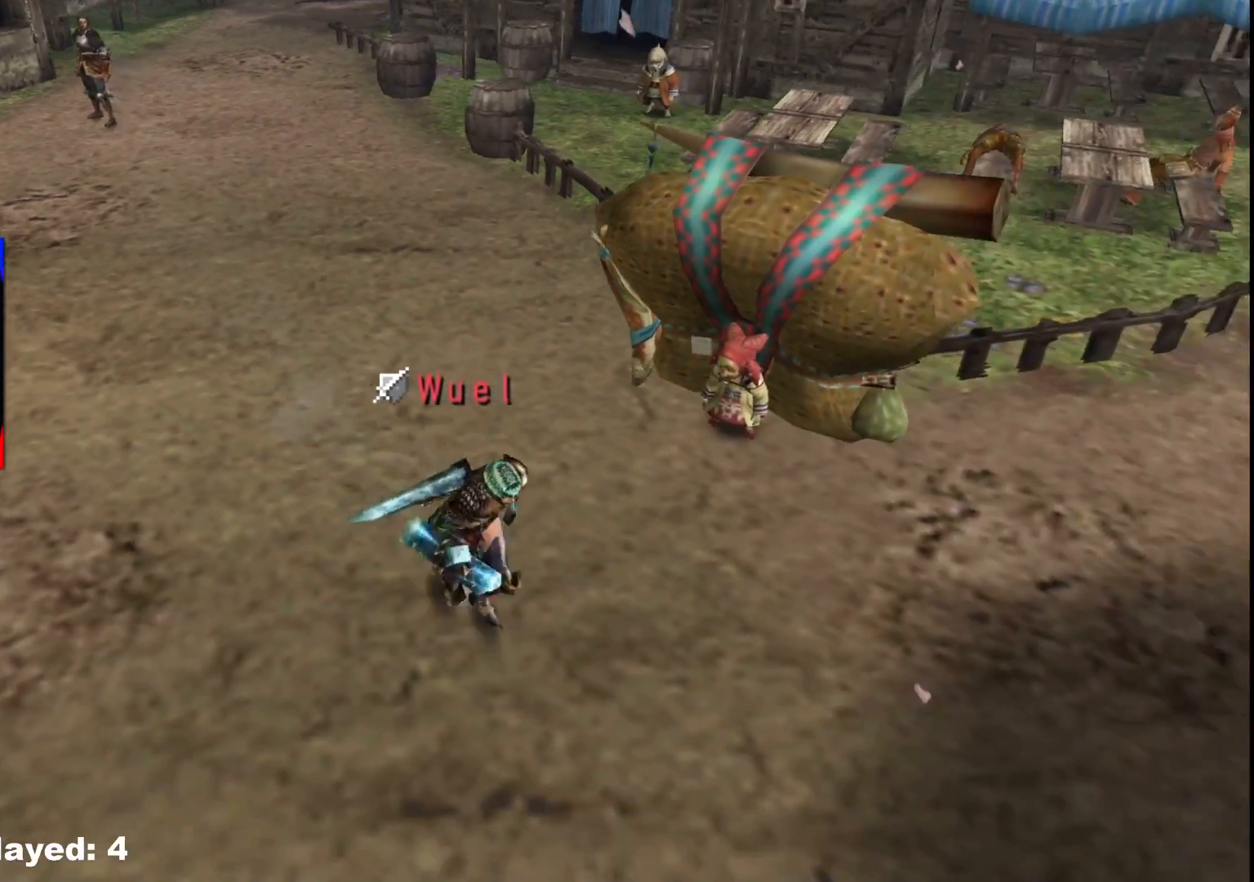
{"dt_ms": 500, "buttons": [], "left_stick": "down-right", "right_stick": "center", "events": []}
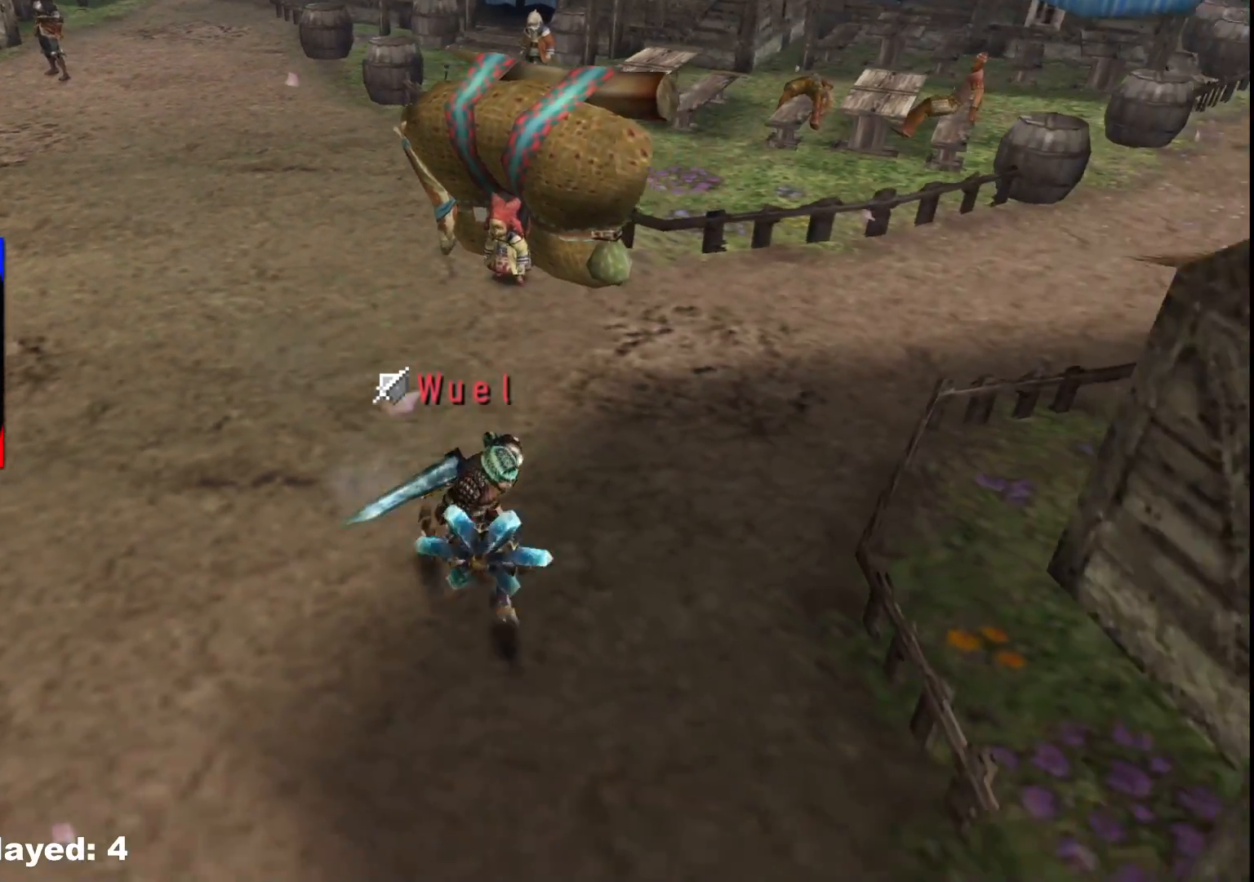
{"dt_ms": 500, "buttons": [], "left_stick": "down-right", "right_stick": "center", "events": []}
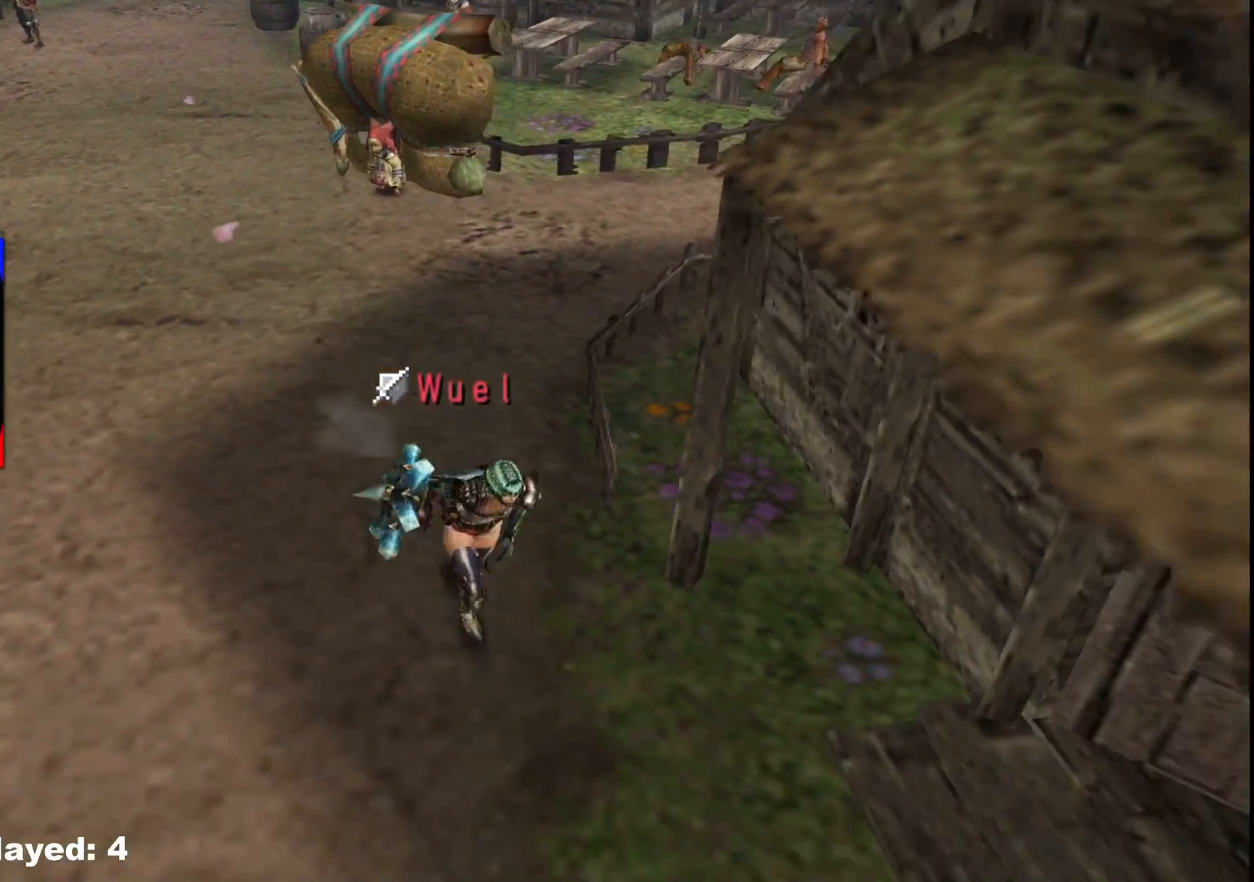
{"dt_ms": 500, "buttons": [], "left_stick": "left", "right_stick": "center", "events": [[117, "X", "down"], [217, "X", "up"], [300, "X", "down"], [333, "left_stick", "up-right"], [383, "X", "up"], [417, "left_stick", "center"], [483, "left_stick", "left"]]}
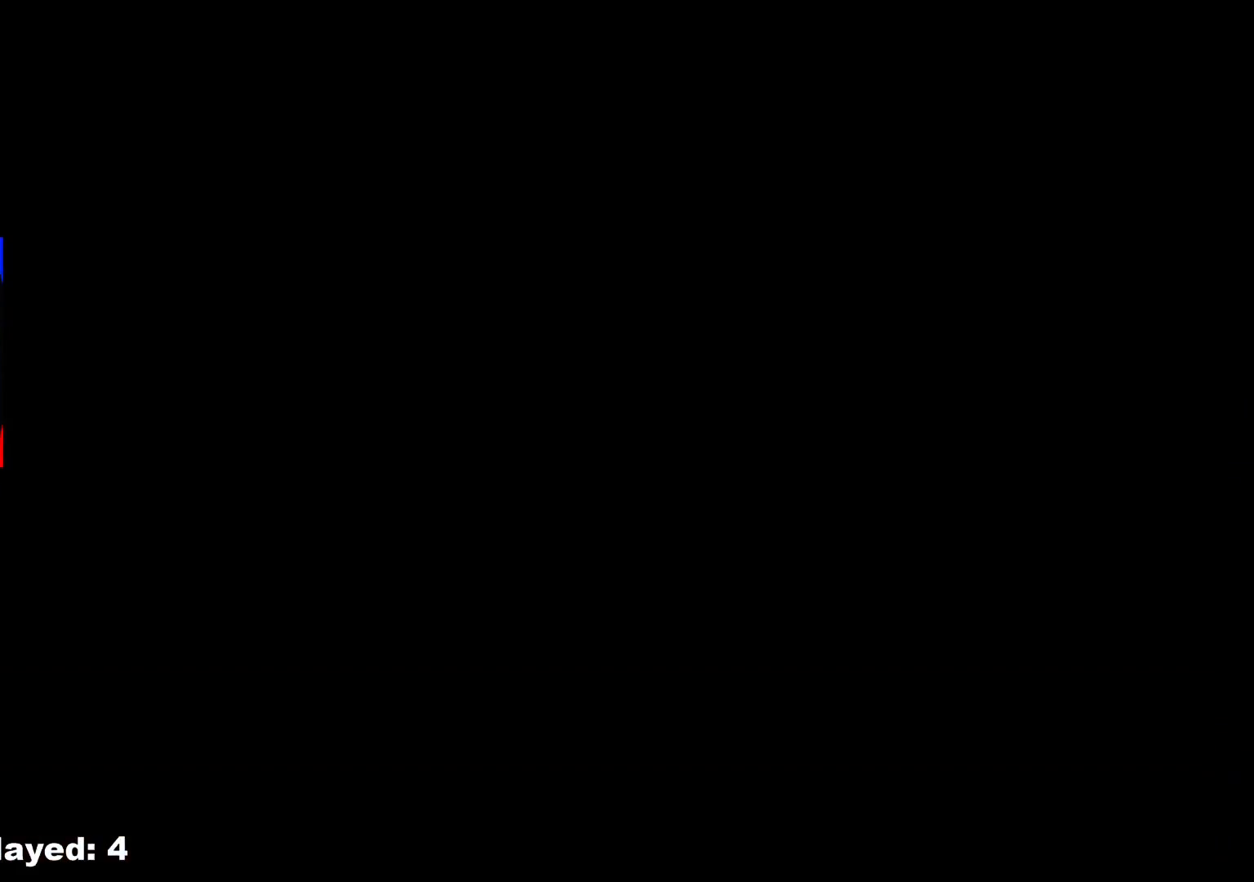
{"dt_ms": 500, "buttons": [], "left_stick": "left", "right_stick": "center", "events": []}
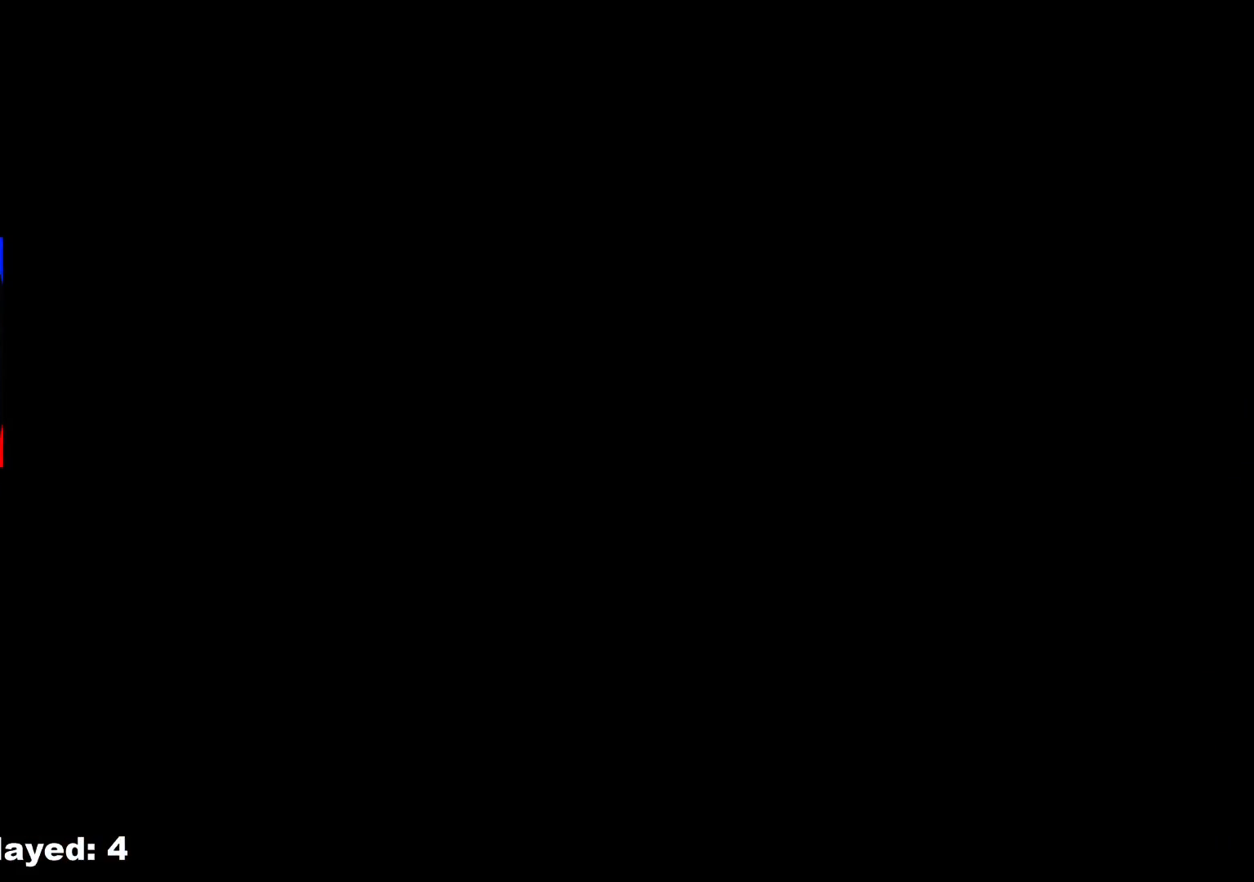
{"dt_ms": 500, "buttons": [], "left_stick": "left", "right_stick": "center", "events": []}
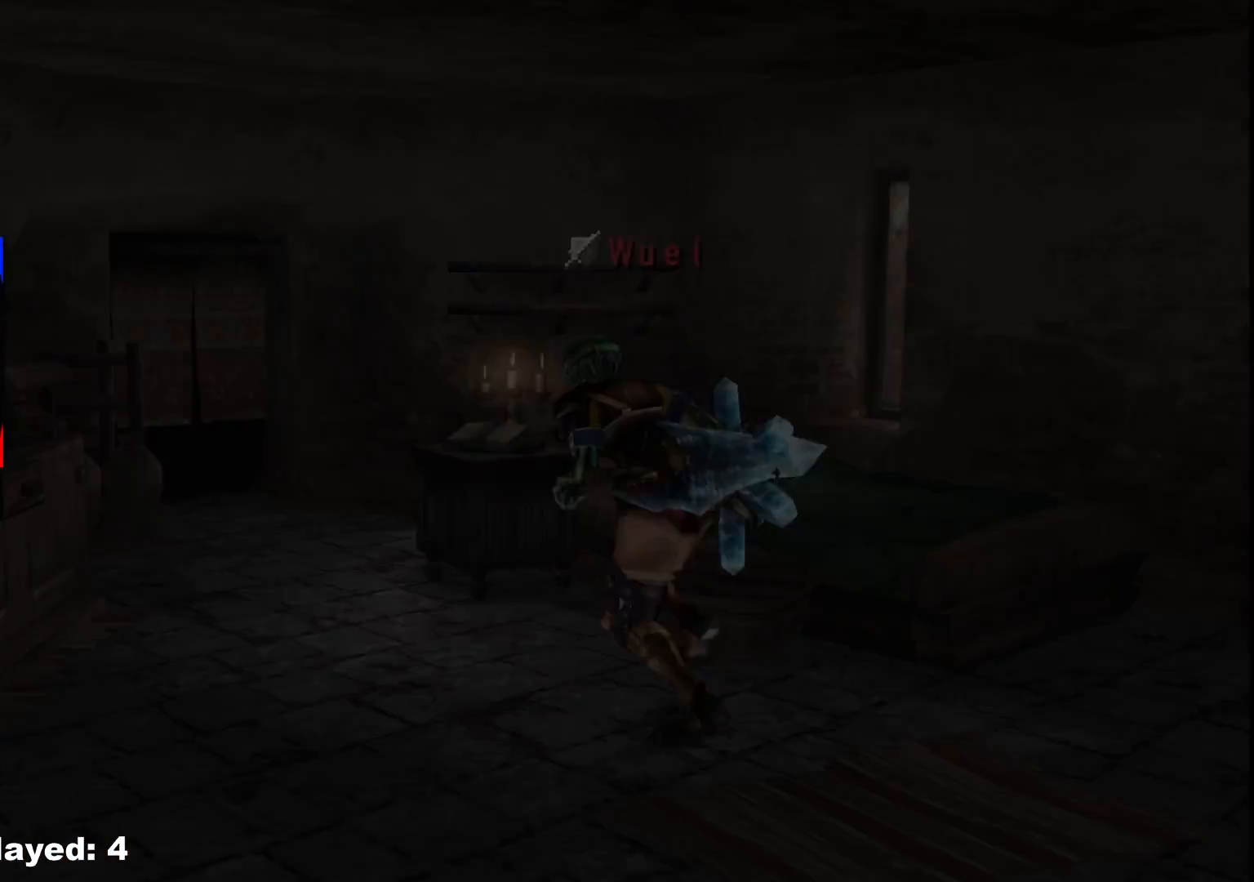
{"dt_ms": 500, "buttons": [], "left_stick": "left", "right_stick": "center"}
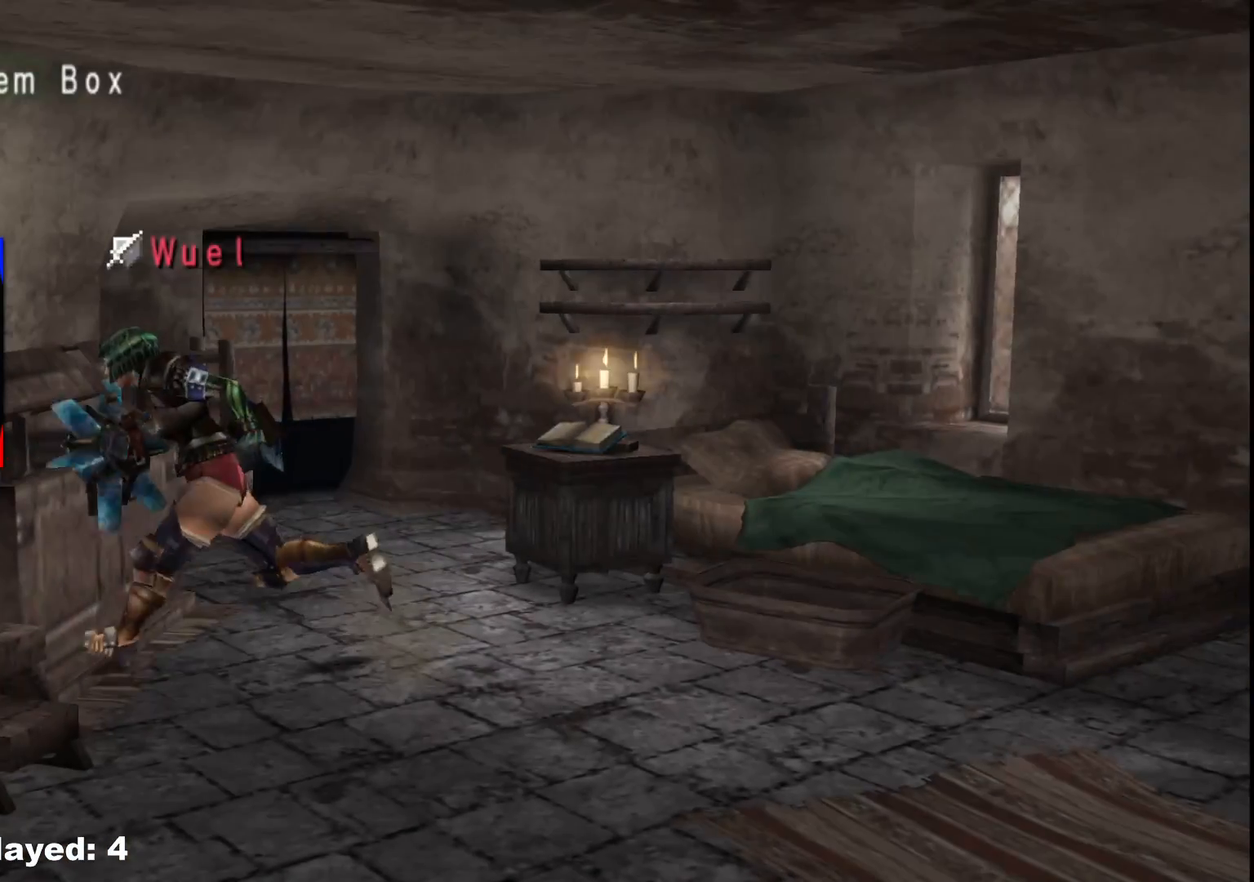
{"dt_ms": 500, "buttons": ["A"], "left_stick": "center", "right_stick": "center", "events": [[33, "X", "down"], [167, "X", "up"], [450, "A", "down"], [500, "left_stick", "center"]]}
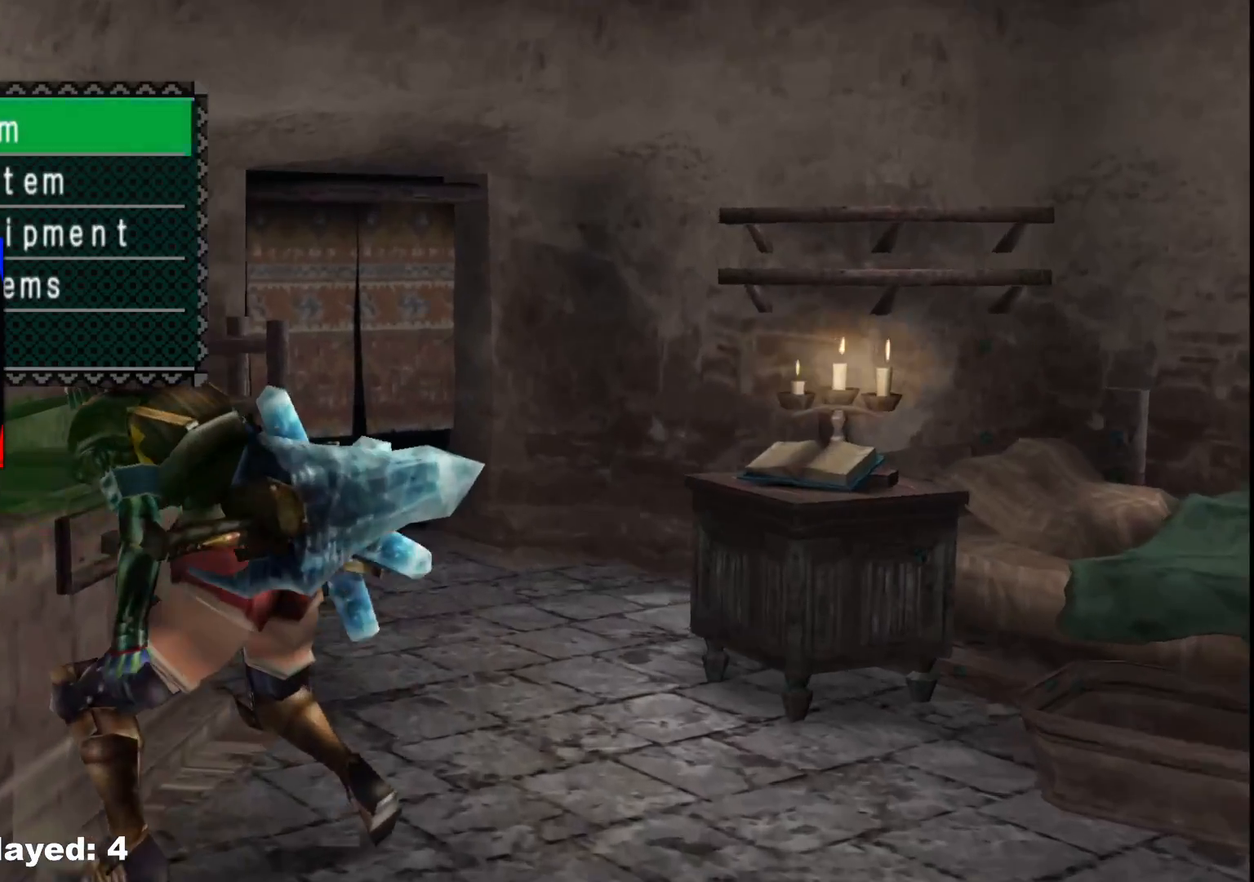
{"dt_ms": 500, "buttons": [], "left_stick": "center", "right_stick": "center", "events": [[50, "A", "up"], [117, "DPAD_LEFT", "down"], [183, "DPAD_LEFT", "up"], [367, "DPAD_UP", "down"], [433, "DPAD_UP", "up"]]}